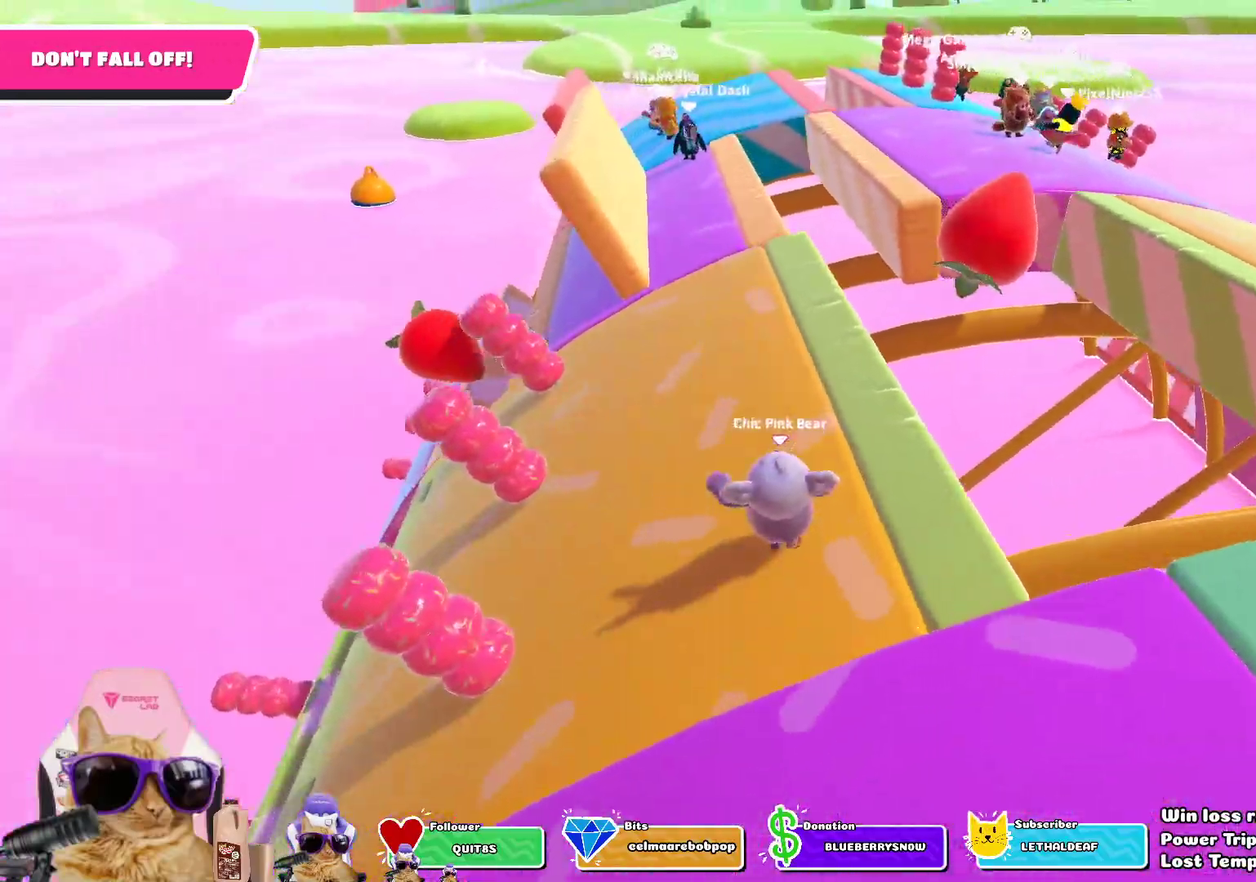
Gameplay with a controller (PlayStation layout); each line is a JSON object with the inputs held at the frame after it (dt_ms = milliseconds from this image to that frame). "events" lists button and stick changes between this image and that frame as [ms after this image, input, new state], when the widget could be followed in between.
{"dt_ms": 401, "buttons": [], "left_stick": "up", "right_stick": "center", "events": []}
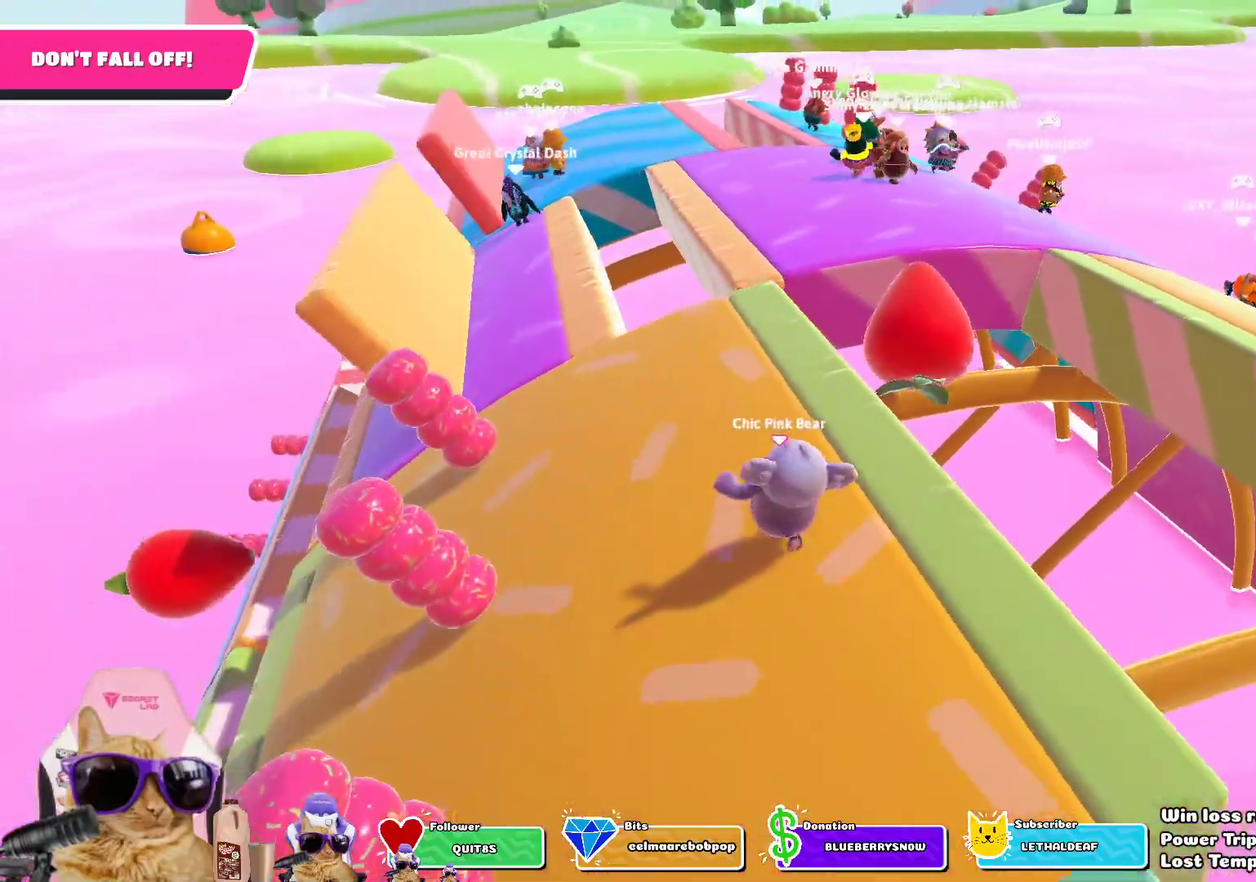
{"dt_ms": 786, "buttons": ["CROSS"], "left_stick": "up-left", "right_stick": "center", "events": [[619, "left_stick", "up-left"], [752, "CROSS", "down"]]}
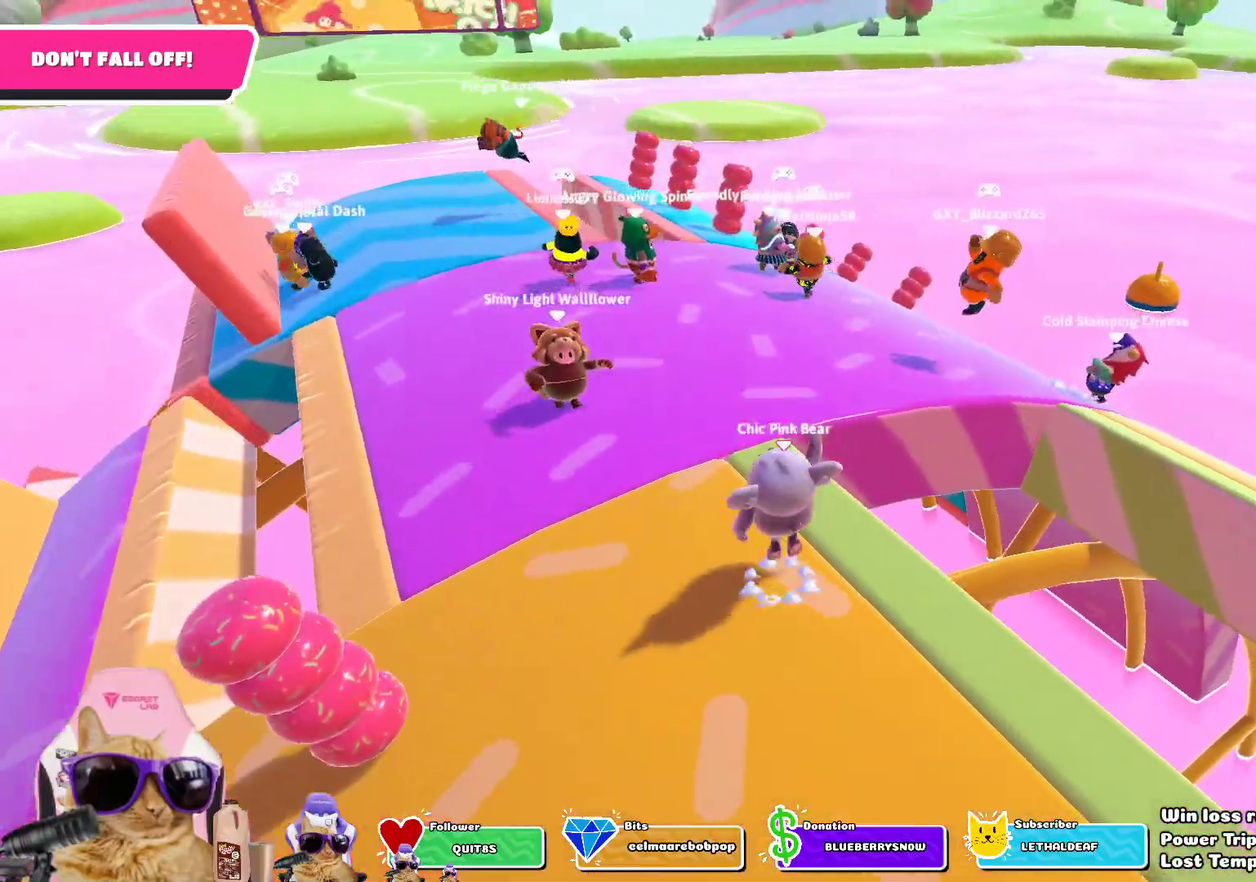
{"dt_ms": 301, "buttons": [], "left_stick": "up", "right_stick": "center", "events": [[83, "CROSS", "up"], [83, "left_stick", "up"]]}
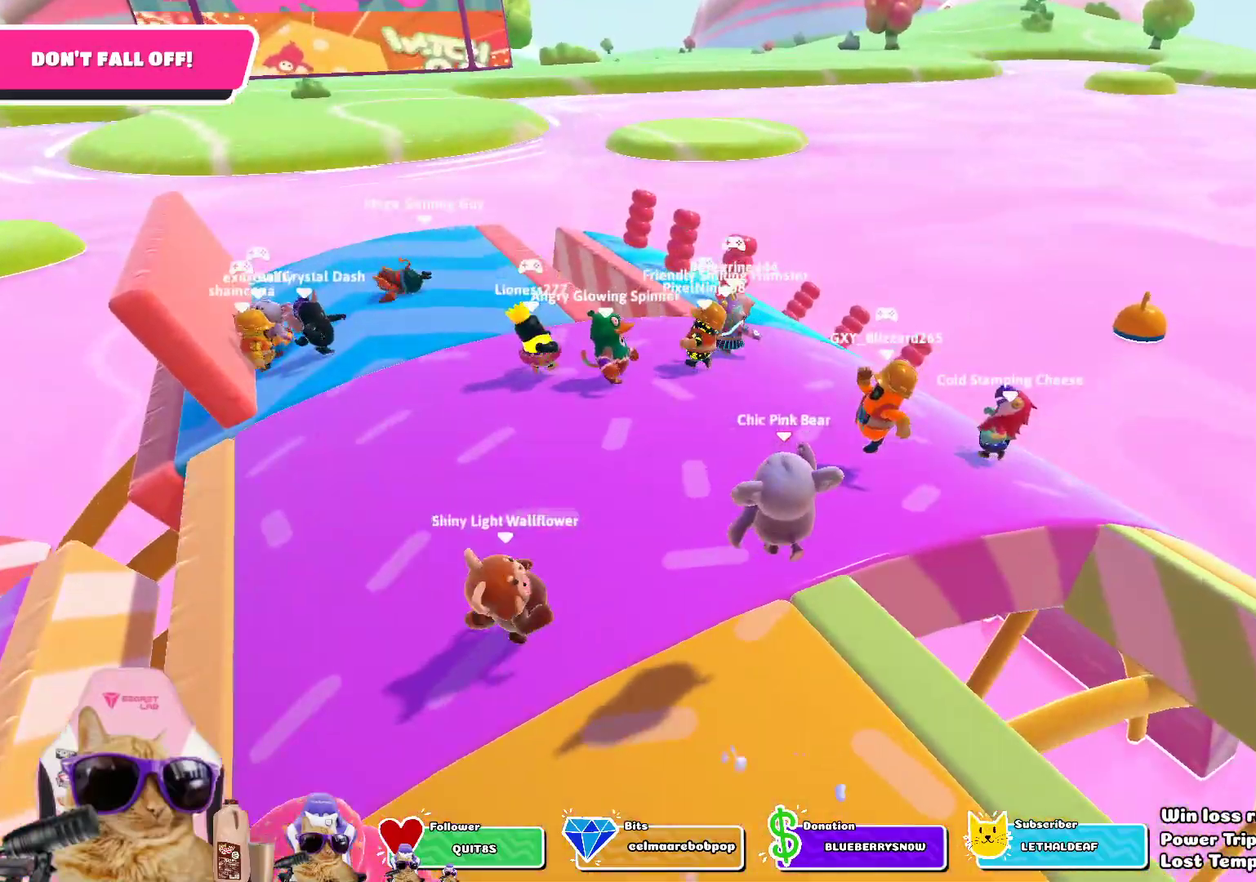
{"dt_ms": 501, "buttons": [], "left_stick": "up-right", "right_stick": "up-left", "events": [[16, "right_stick", "up-left"], [217, "right_stick", "center"], [317, "left_stick", "up-right"], [401, "right_stick", "up-left"]]}
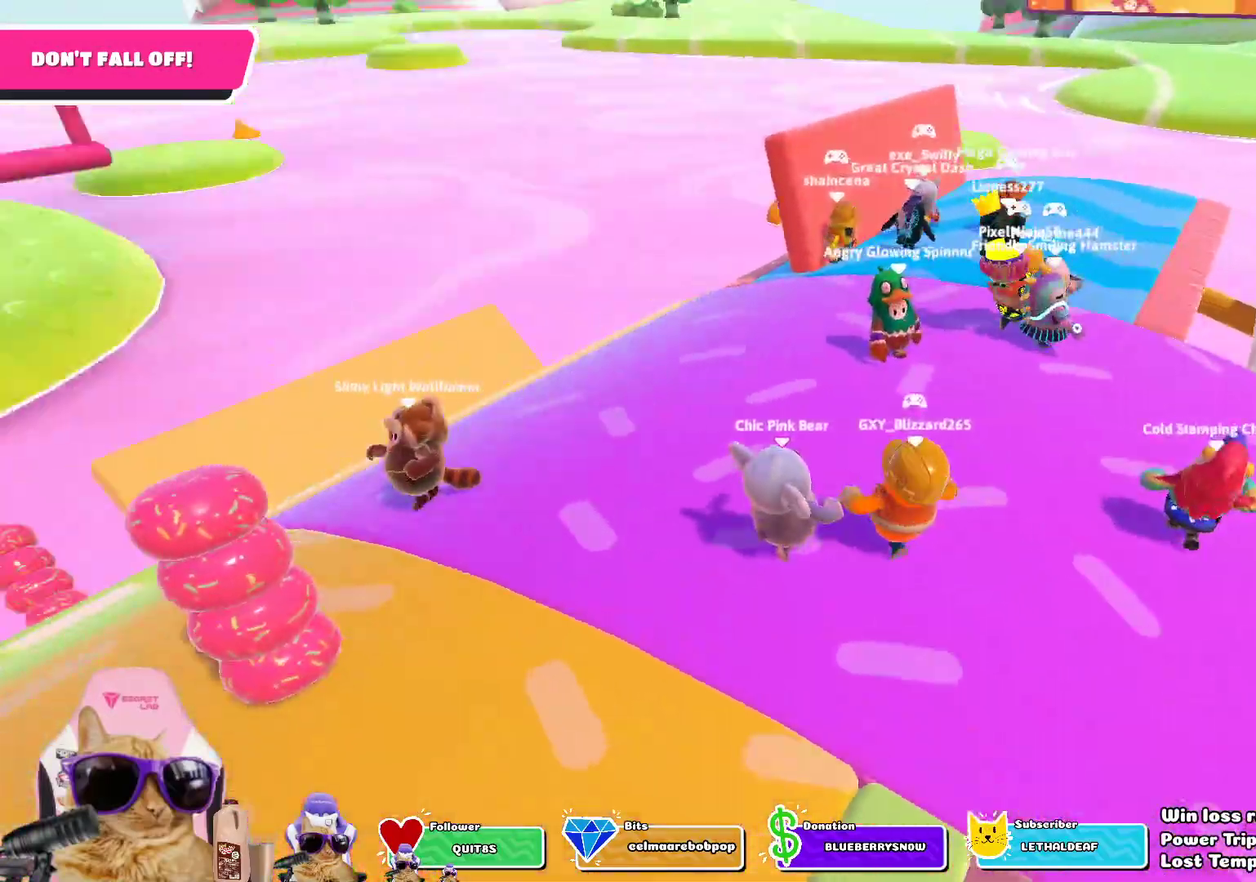
{"dt_ms": 501, "buttons": [], "left_stick": "down-right", "right_stick": "center", "events": [[84, "left_stick", "right"], [267, "right_stick", "center"], [351, "left_stick", "down-right"]]}
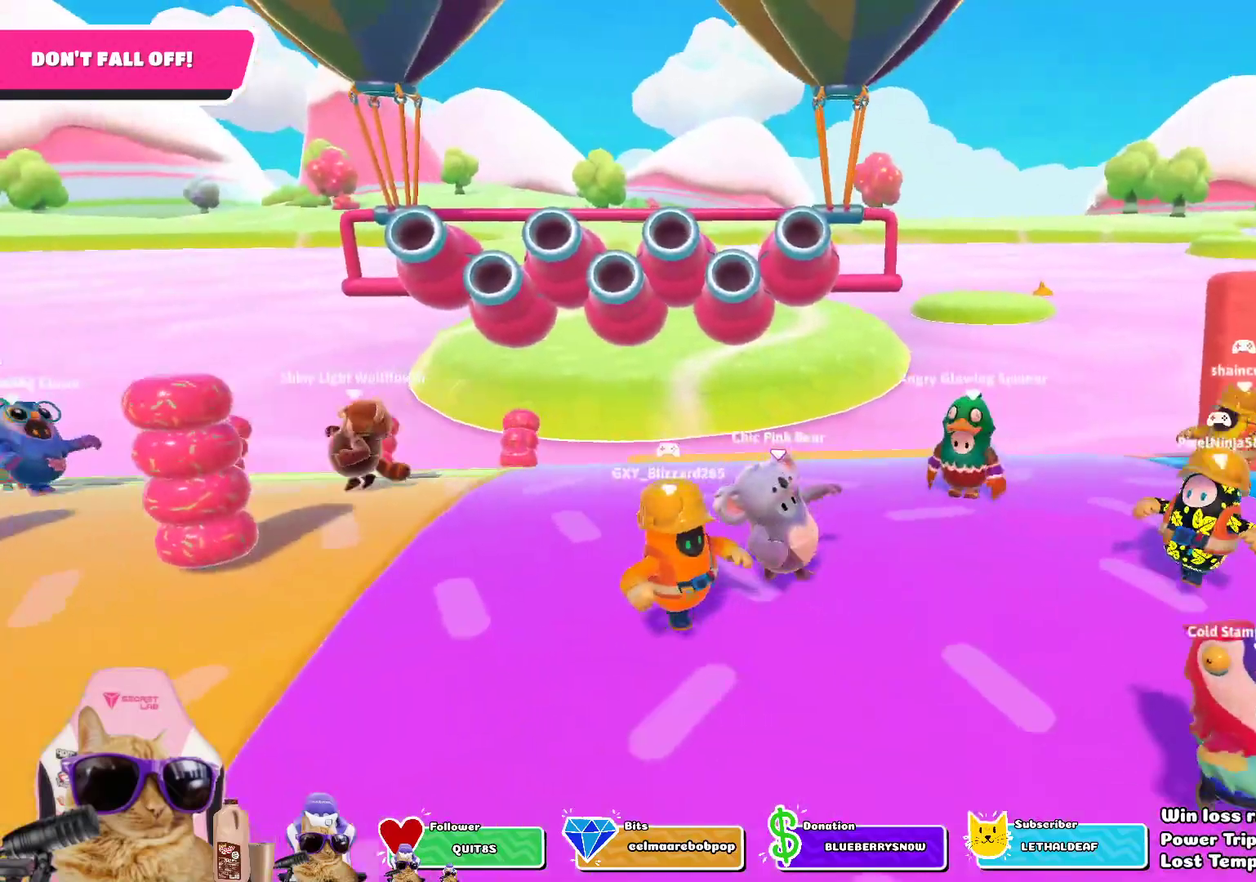
{"dt_ms": 301, "buttons": [], "left_stick": "up-right", "right_stick": "down-right", "events": [[84, "left_stick", "right"], [117, "right_stick", "down"], [151, "left_stick", "up-right"], [234, "right_stick", "down-right"]]}
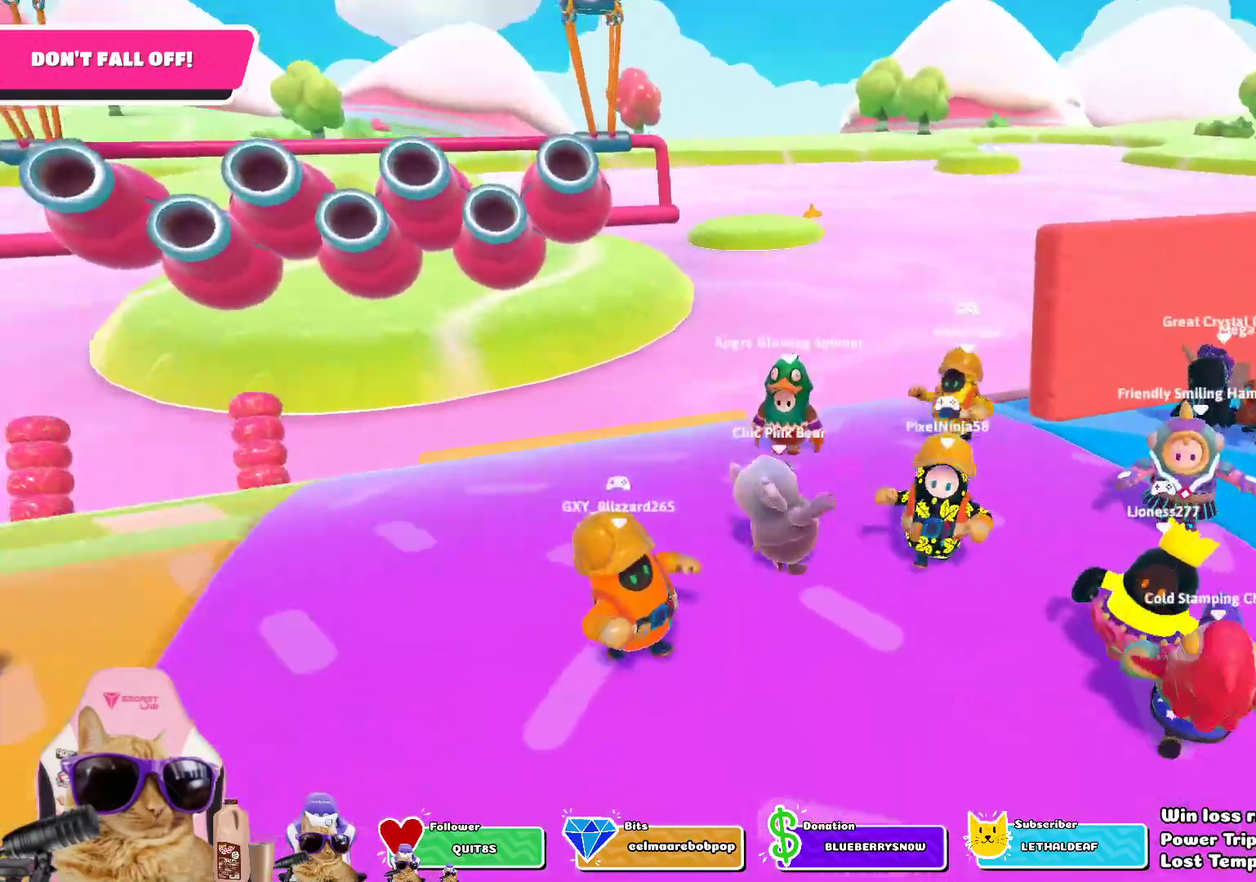
{"dt_ms": 803, "buttons": [], "left_stick": "down-right", "right_stick": "up-left", "events": [[117, "left_stick", "up"], [167, "right_stick", "center"], [251, "left_stick", "up-left"], [335, "left_stick", "up"], [602, "left_stick", "up-right"], [719, "right_stick", "up-left"], [736, "left_stick", "down-right"]]}
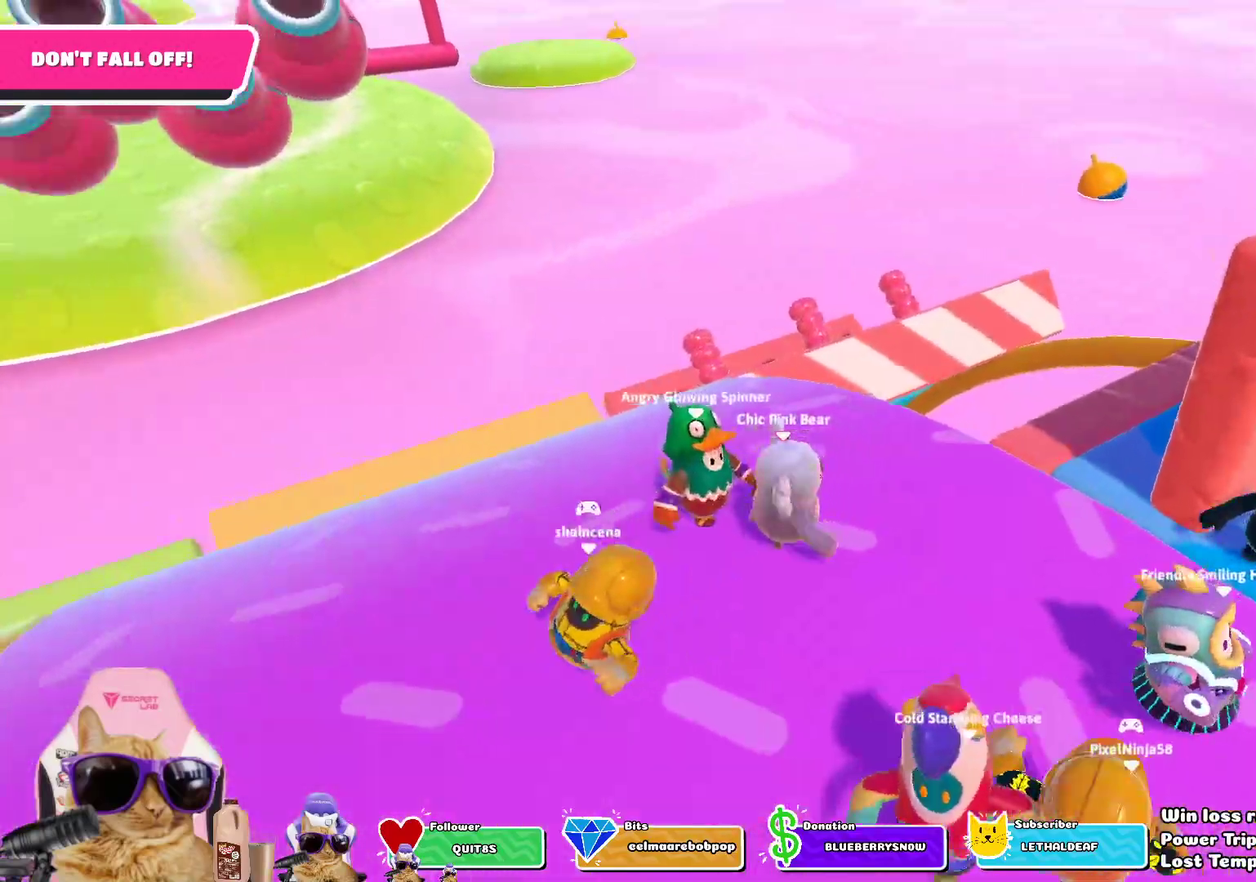
{"dt_ms": 401, "buttons": [], "left_stick": "left", "right_stick": "center", "events": [[50, "left_stick", "down"], [117, "right_stick", "up"], [167, "right_stick", "center"], [317, "left_stick", "down-left"], [367, "left_stick", "left"]]}
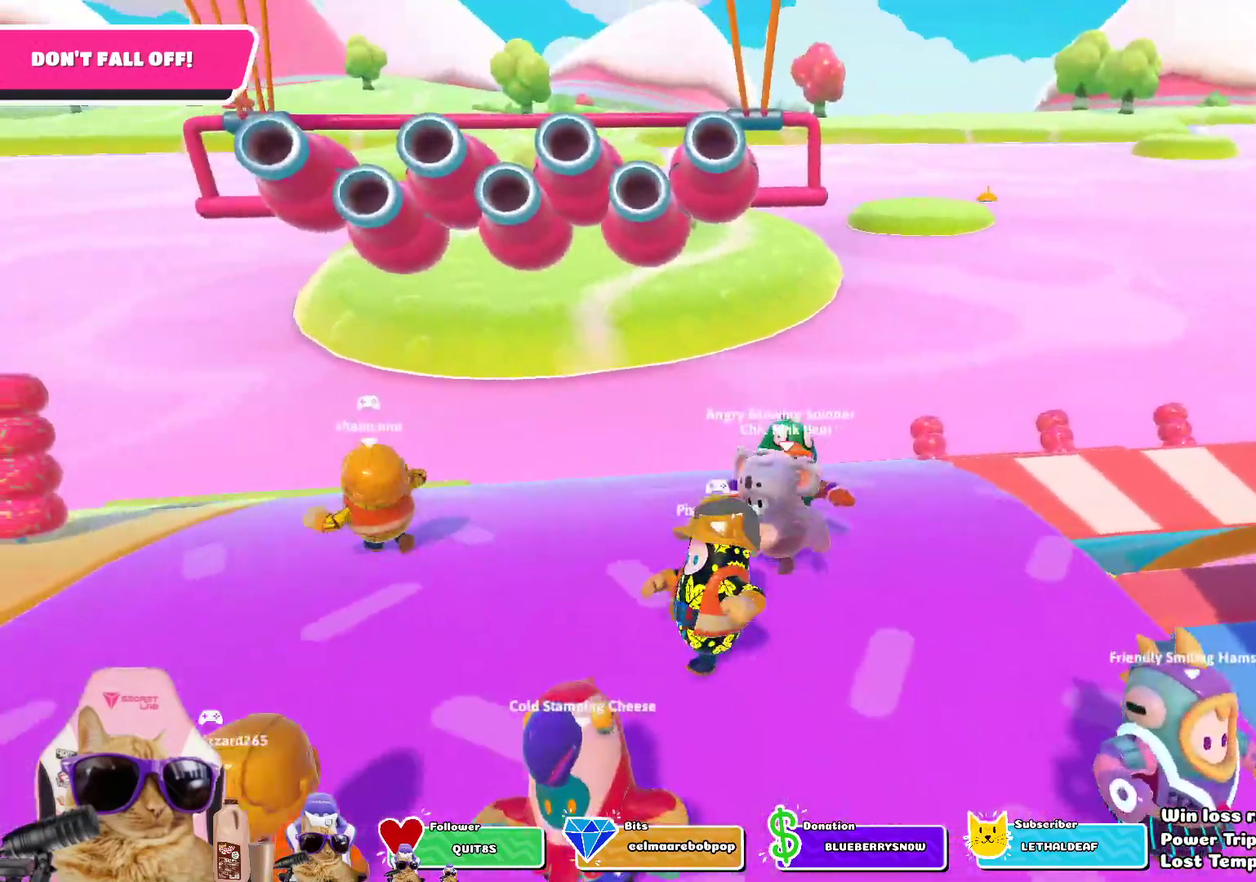
{"dt_ms": 401, "buttons": [], "left_stick": "up-right", "right_stick": "center", "events": [[66, "right_stick", "down-right"], [117, "left_stick", "up"], [284, "left_stick", "up-right"], [334, "right_stick", "center"]]}
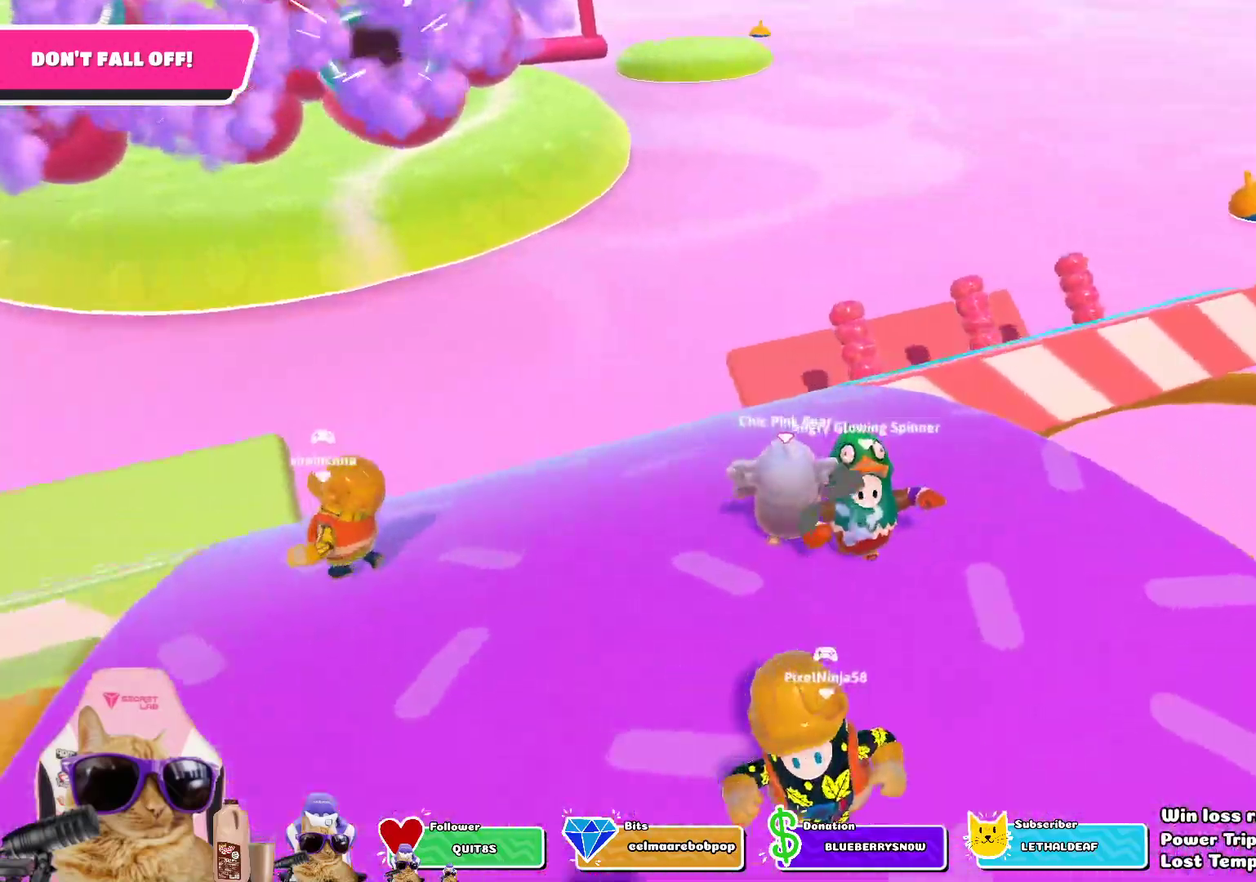
{"dt_ms": 802, "buttons": [], "left_stick": "up", "right_stick": "center", "events": [[451, "right_stick", "up"], [618, "right_stick", "center"], [769, "left_stick", "up"]]}
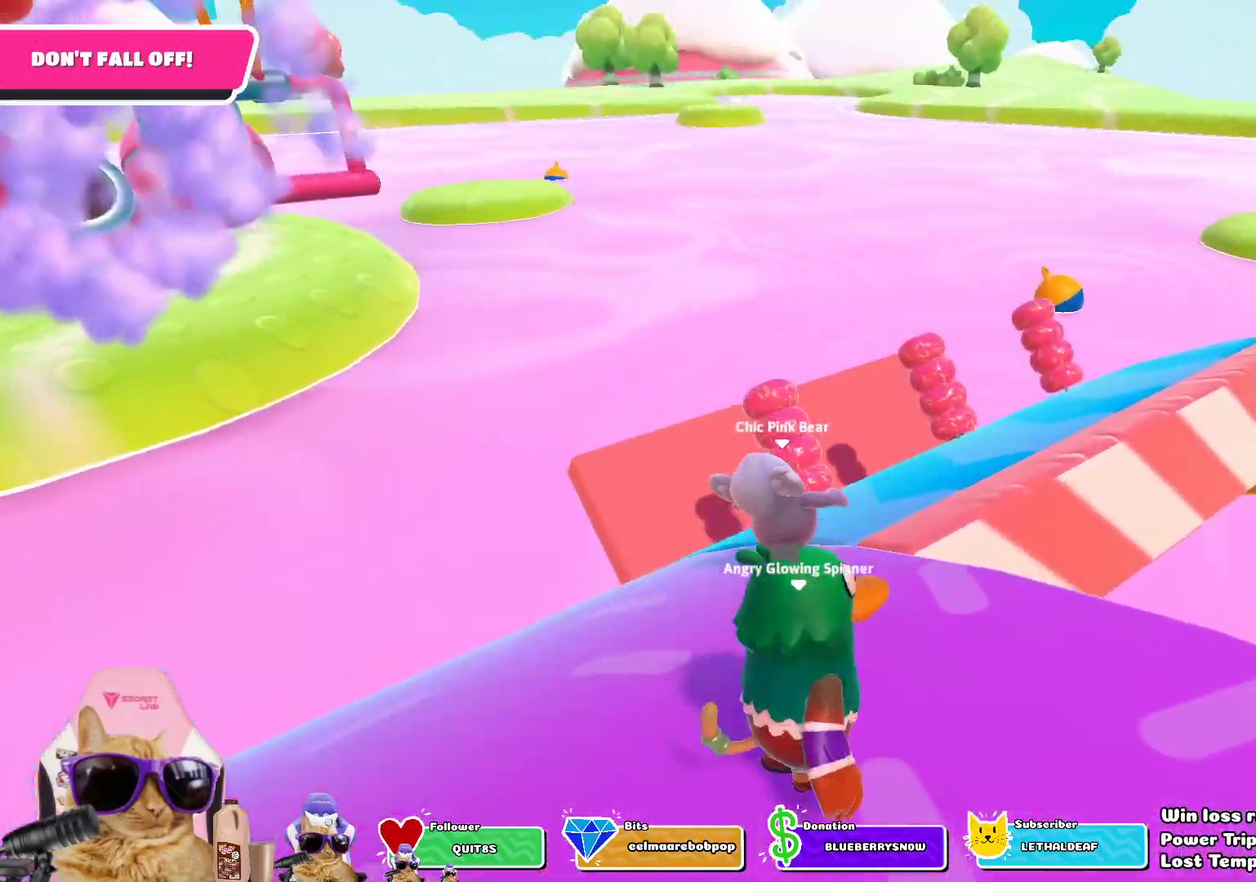
{"dt_ms": 301, "buttons": [], "left_stick": "up-right", "right_stick": "up-left"}
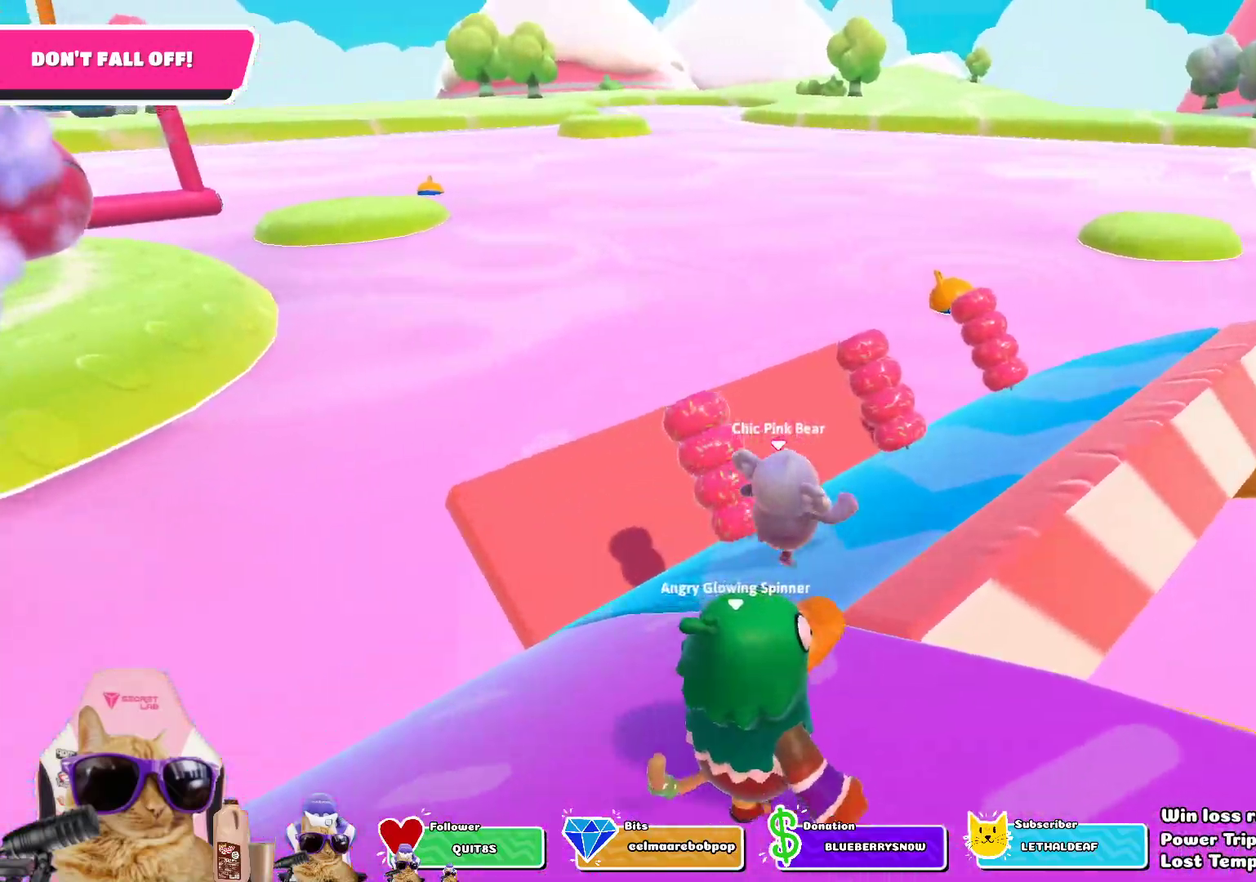
{"dt_ms": 501, "buttons": [], "left_stick": "up-right", "right_stick": "left"}